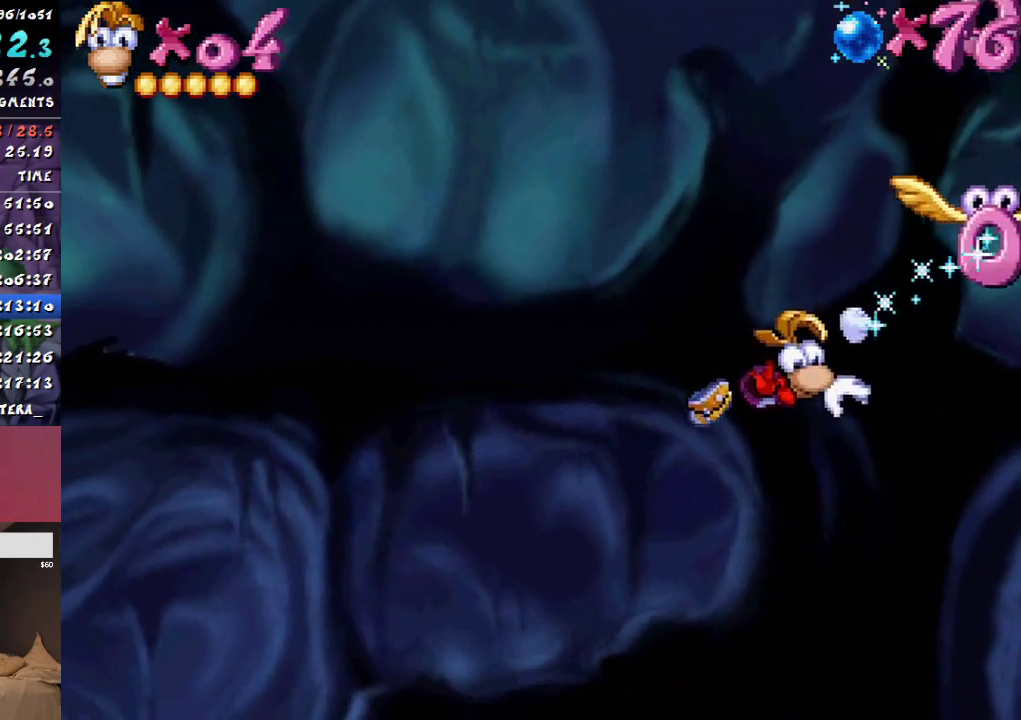
Gameplay with a controller (PlayStation layout); each line is a JSON object with the inputs held at the frame after it. "events" lists button and stick changes between this image and that frame as [ms after this image, input, new state], when the widget could be followed in between. Not read: L3 R3.
{"buttons": ["DPAD_RIGHT"], "events": [[83, "CROSS", "down"], [133, "DPAD_RIGHT", "down"], [383, "CROSS", "up"], [383, "SQUARE", "down"], [450, "SQUARE", "up"]]}
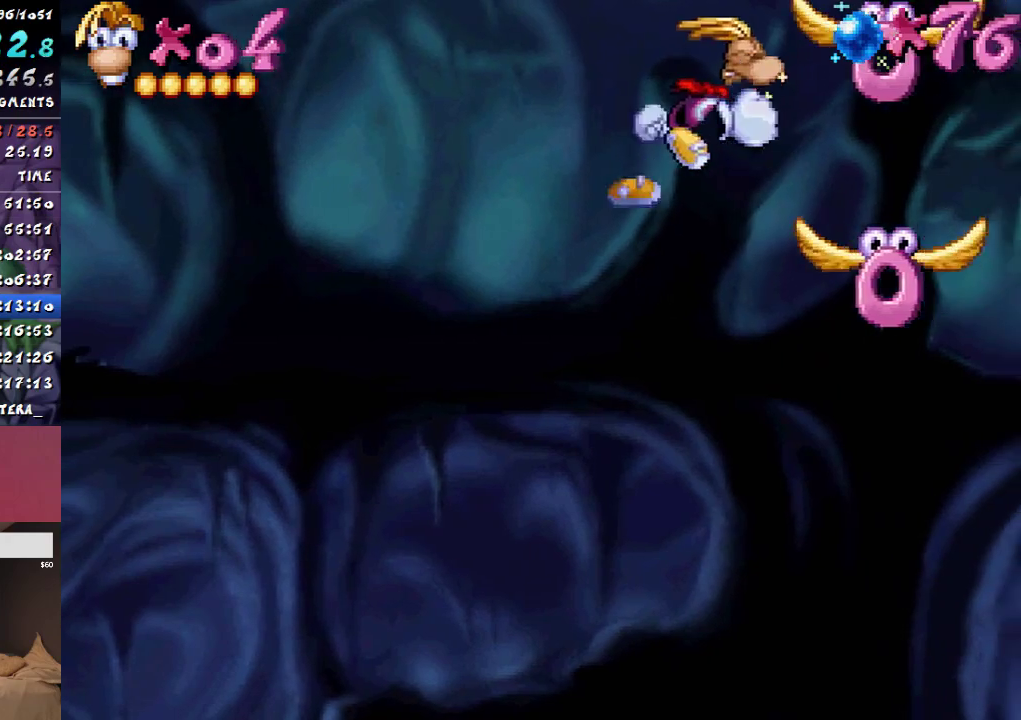
{"buttons": ["DPAD_RIGHT"], "events": []}
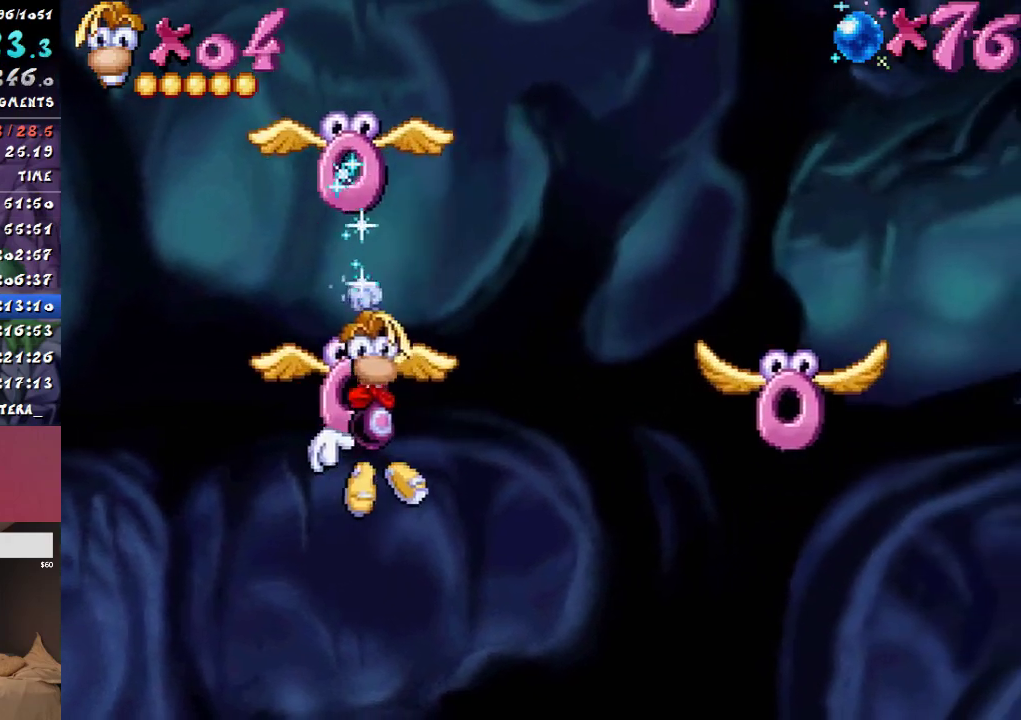
{"buttons": ["CROSS", "DPAD_RIGHT"], "events": [[367, "CROSS", "down"]]}
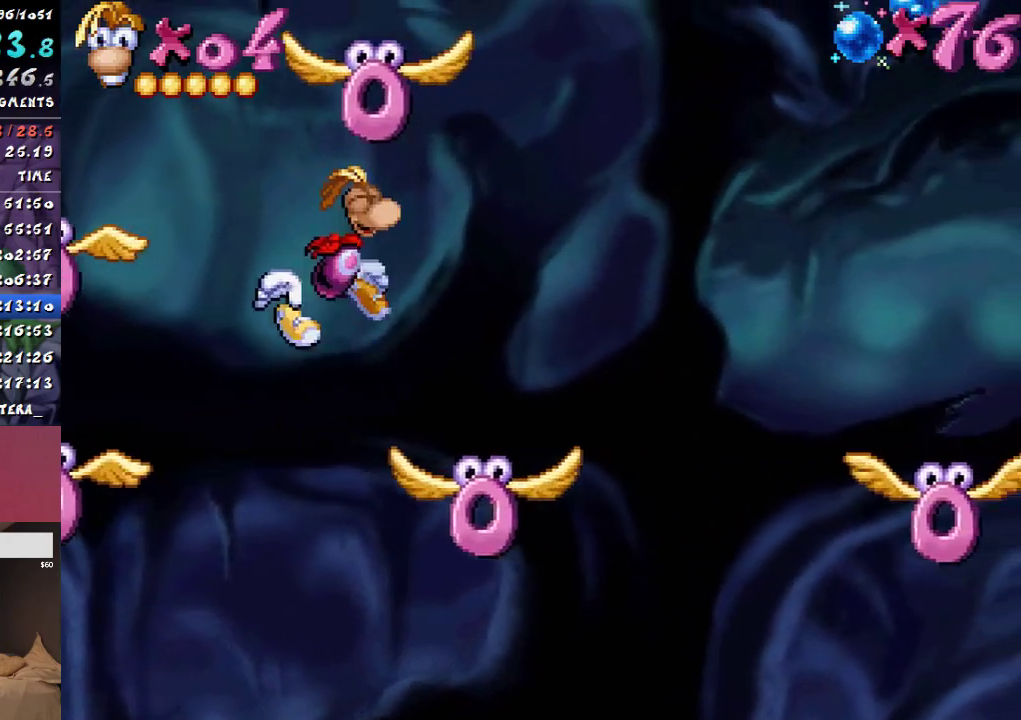
{"buttons": ["DPAD_LEFT"], "events": [[250, "DPAD_RIGHT", "up"], [267, "DPAD_LEFT", "down"], [300, "SQUARE", "down"], [317, "CROSS", "up"], [383, "SQUARE", "up"]]}
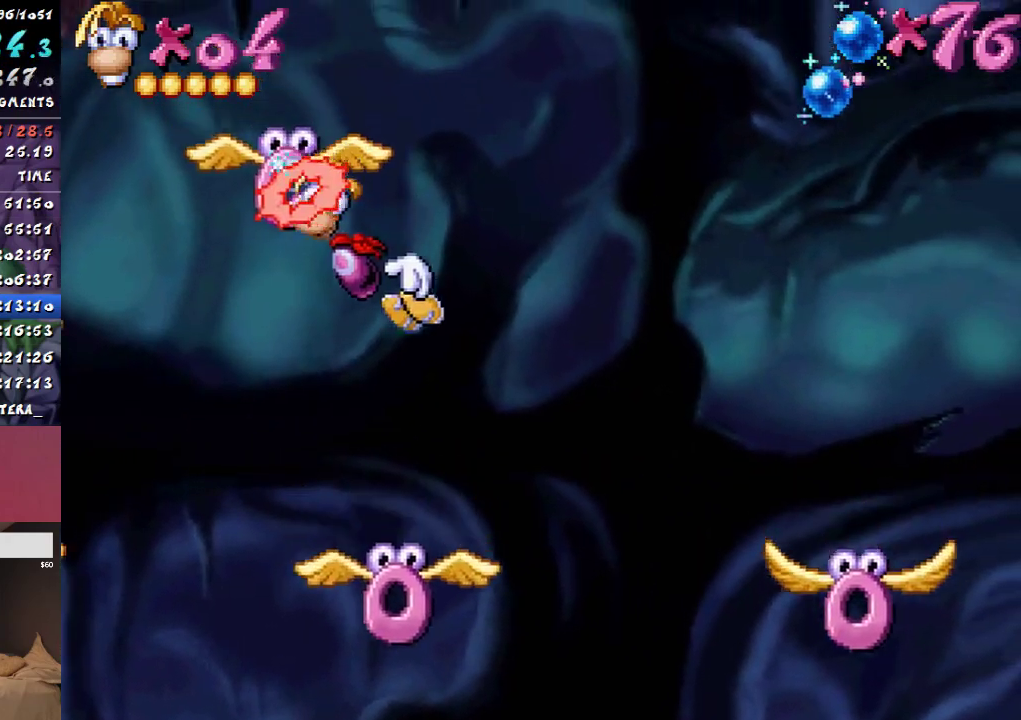
{"buttons": [], "events": [[117, "DPAD_LEFT", "up"]]}
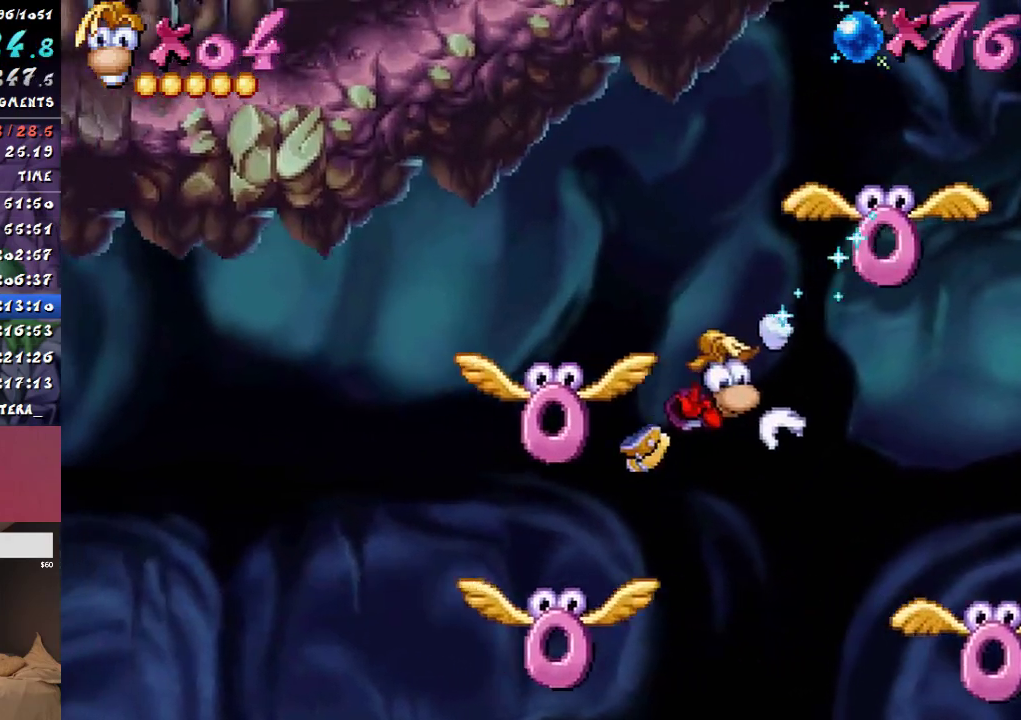
{"buttons": [], "events": [[33, "CROSS", "down"], [200, "DPAD_RIGHT", "down"], [267, "CROSS", "up"], [433, "DPAD_RIGHT", "up"]]}
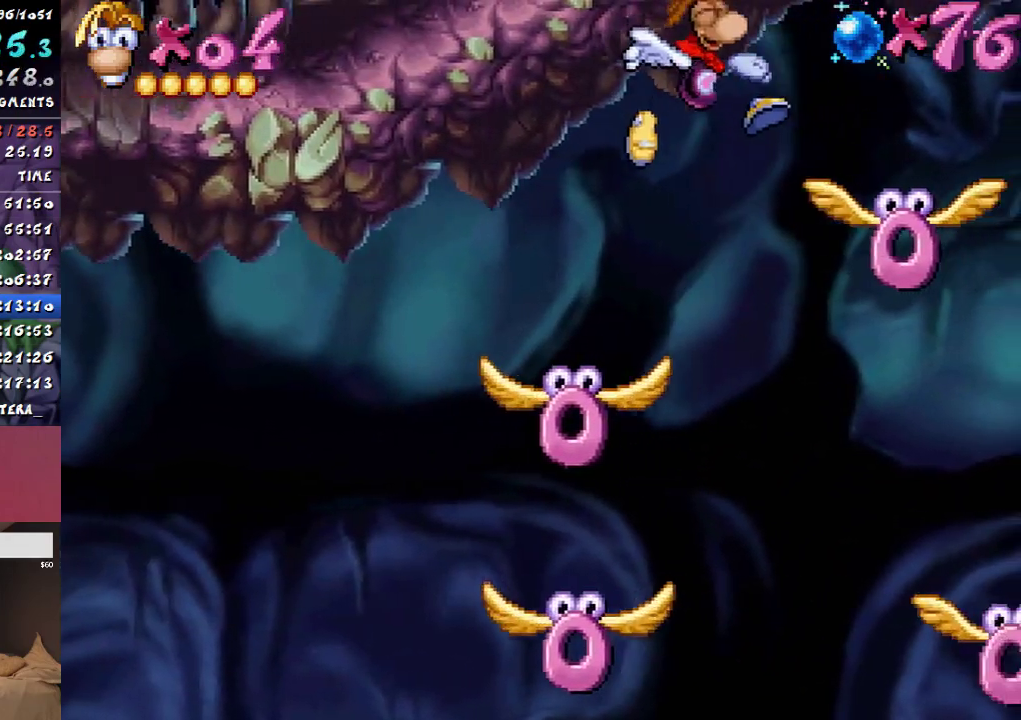
{"buttons": ["DPAD_LEFT"], "events": [[83, "SQUARE", "down"], [117, "DPAD_LEFT", "down"], [183, "SQUARE", "up"]]}
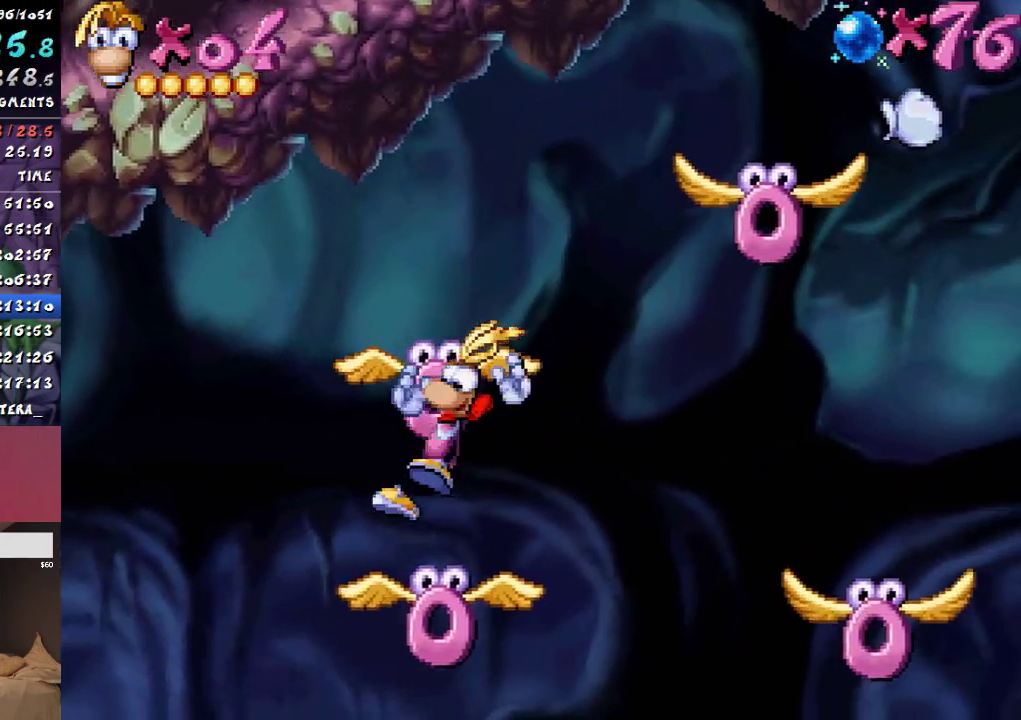
{"buttons": ["DPAD_UP"], "events": [[317, "DPAD_UP", "down"], [367, "DPAD_LEFT", "up"]]}
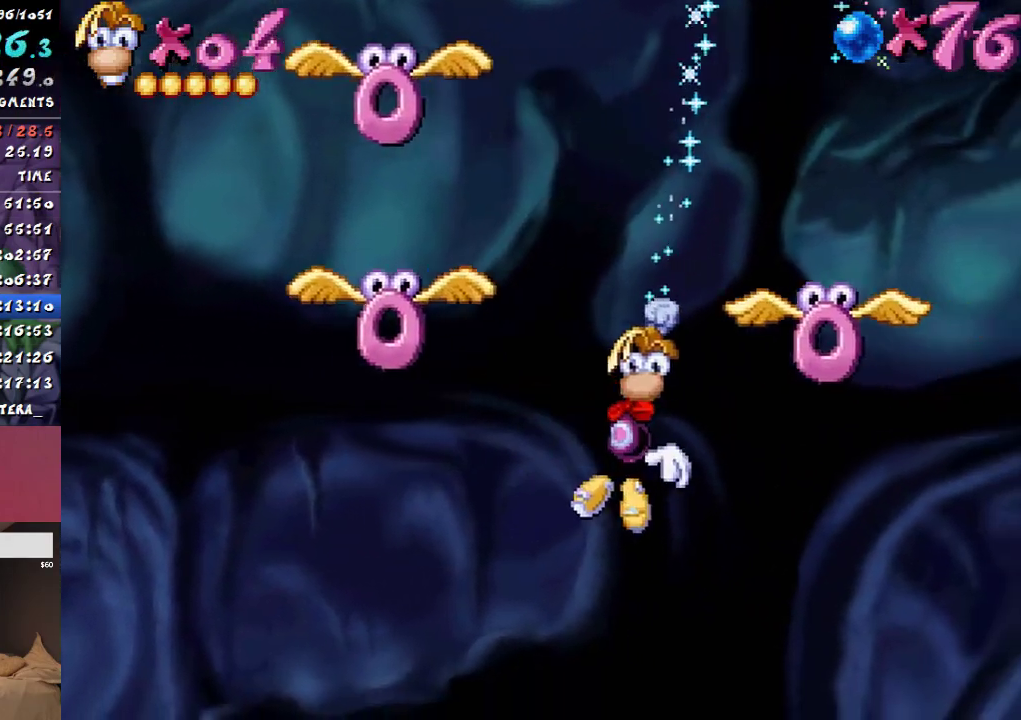
{"buttons": ["CROSS", "DPAD_UP"], "events": [[217, "CROSS", "down"]]}
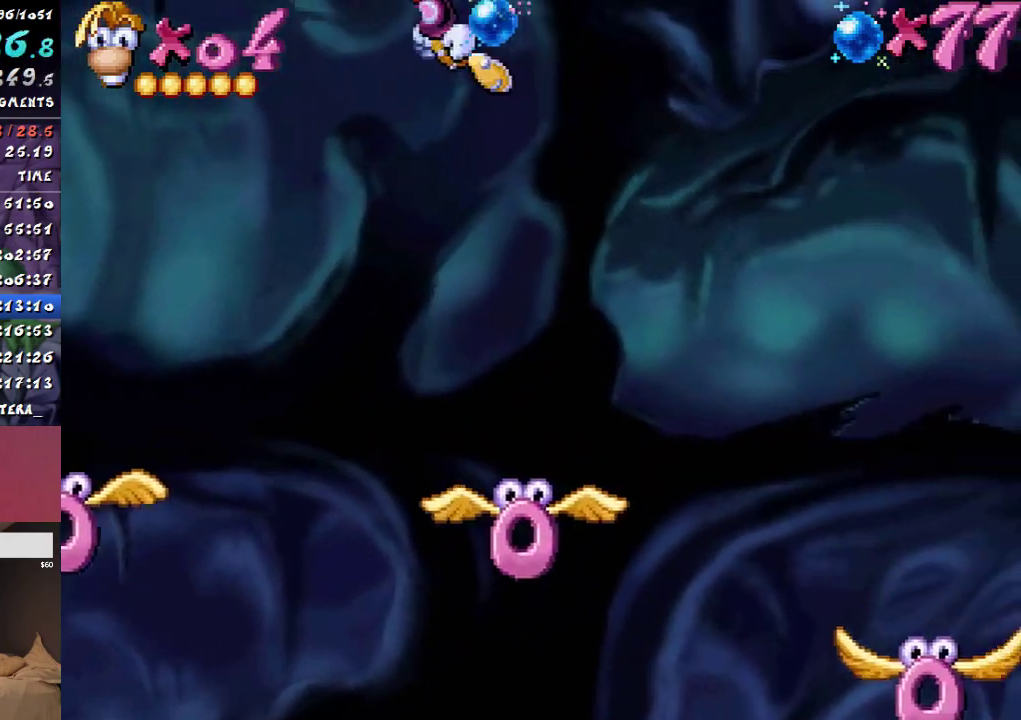
{"buttons": ["DPAD_LEFT"], "events": [[250, "CROSS", "up"], [267, "DPAD_RIGHT", "down"], [283, "DPAD_UP", "up"], [350, "DPAD_RIGHT", "up"], [350, "SQUARE", "down"], [400, "DPAD_LEFT", "down"], [417, "SQUARE", "up"]]}
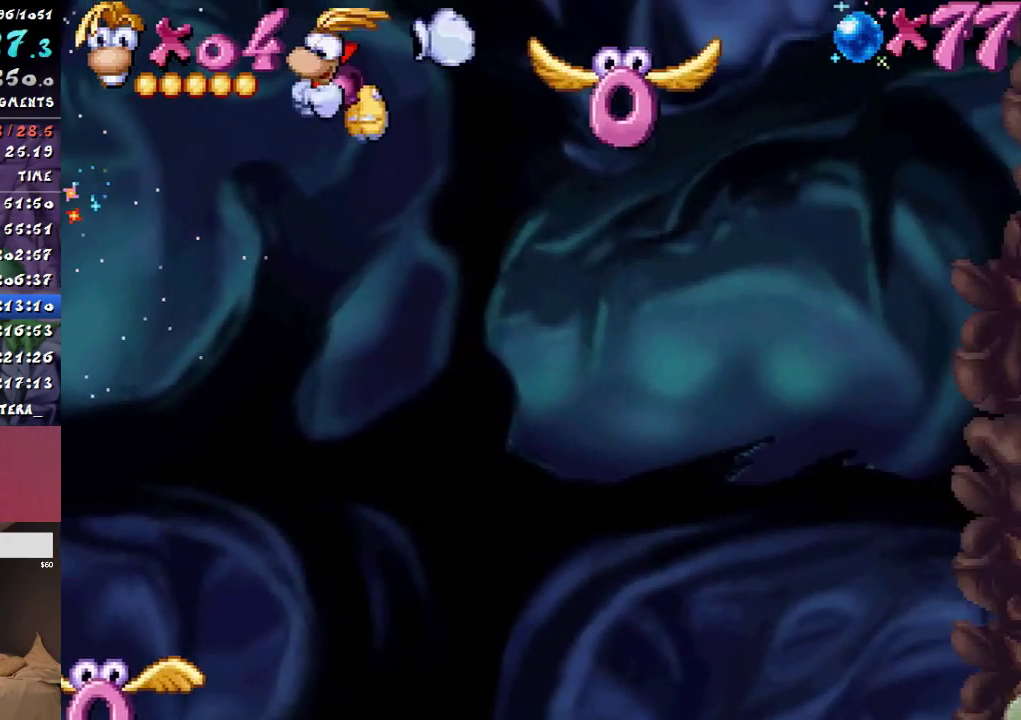
{"buttons": [], "events": [[433, "DPAD_LEFT", "up"]]}
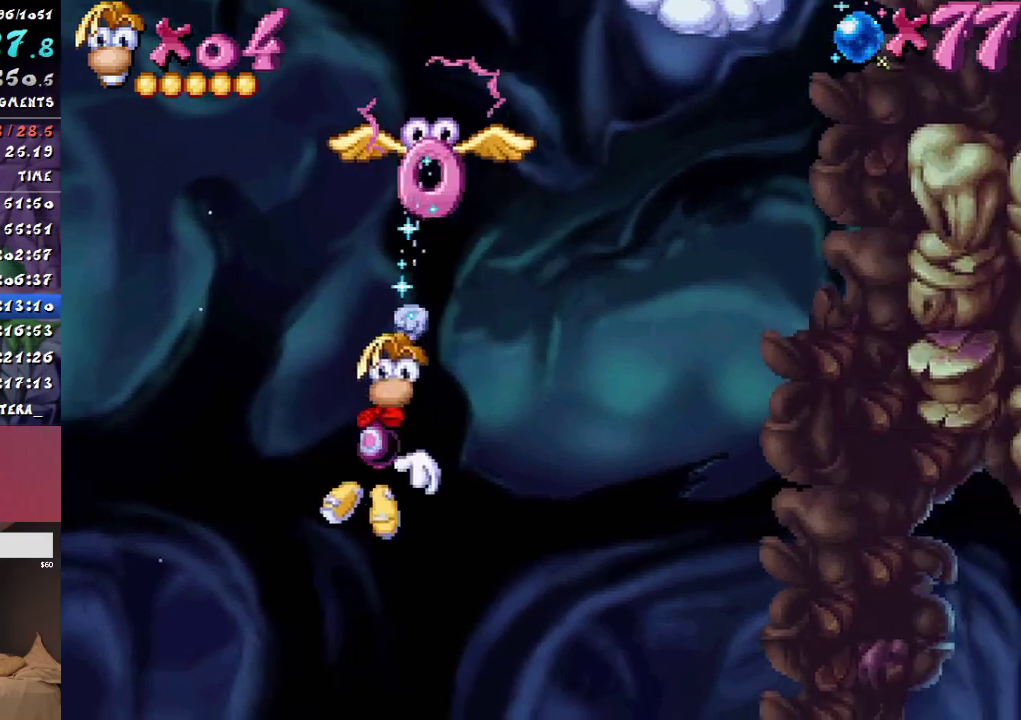
{"buttons": ["CROSS", "SQUARE"], "events": [[350, "CROSS", "down"], [367, "SQUARE", "down"]]}
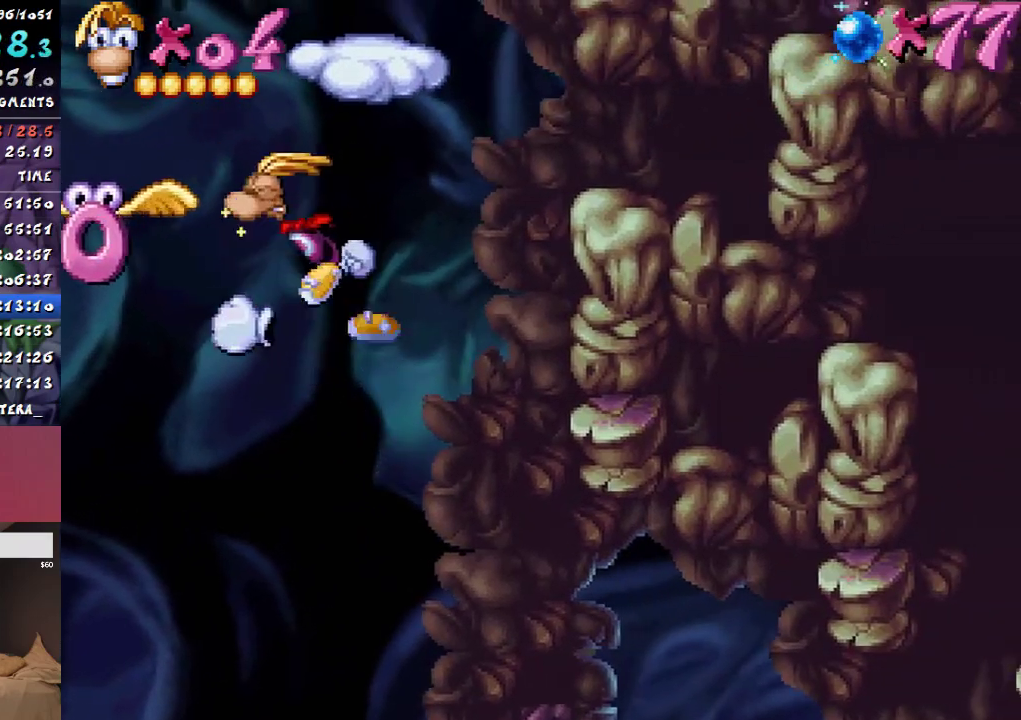
{"buttons": ["CROSS"], "events": [[117, "SQUARE", "up"], [167, "CROSS", "up"], [217, "CROSS", "down"]]}
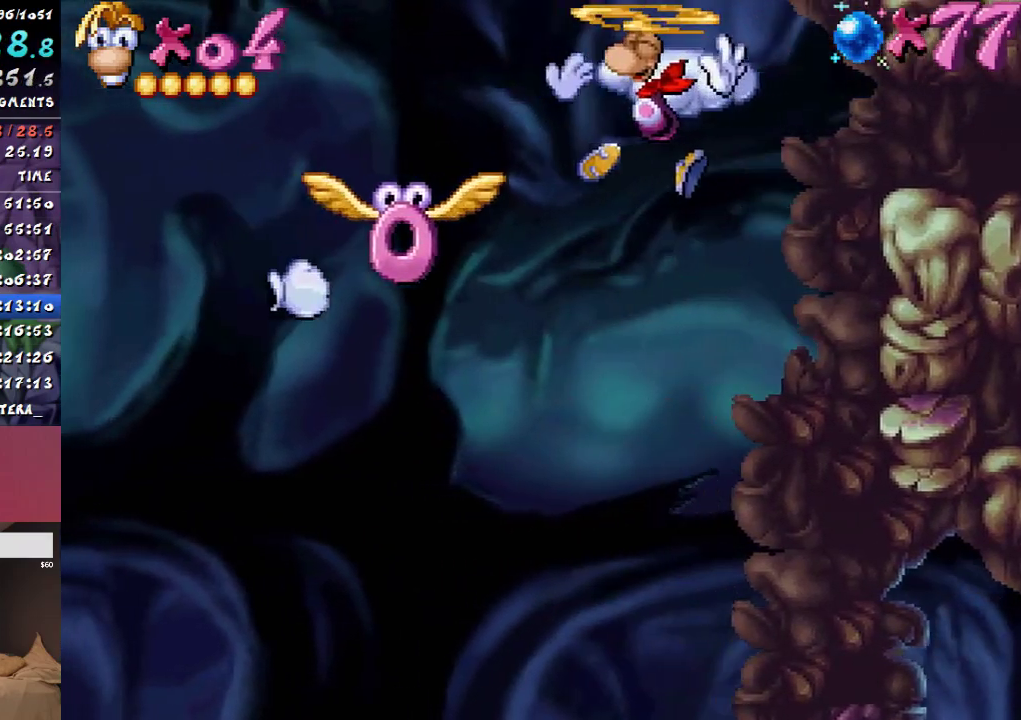
{"buttons": ["CROSS"], "events": [[333, "CROSS", "up"], [467, "CROSS", "down"]]}
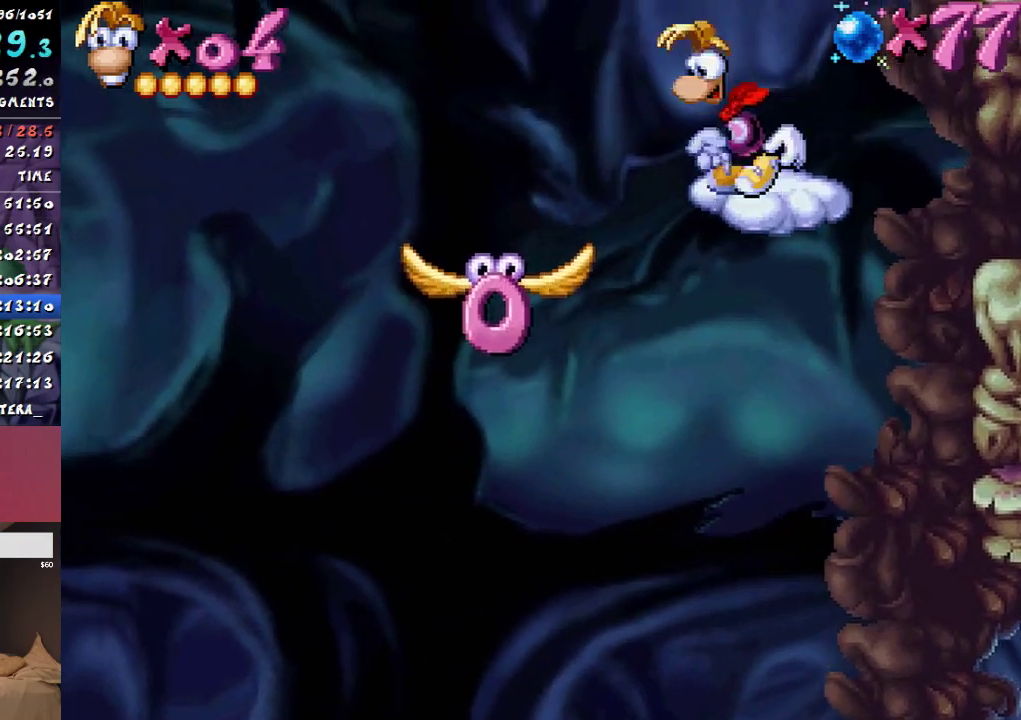
{"buttons": ["DPAD_LEFT"], "events": [[233, "DPAD_LEFT", "down"], [267, "CROSS", "up"], [333, "CROSS", "down"], [417, "CROSS", "up"]]}
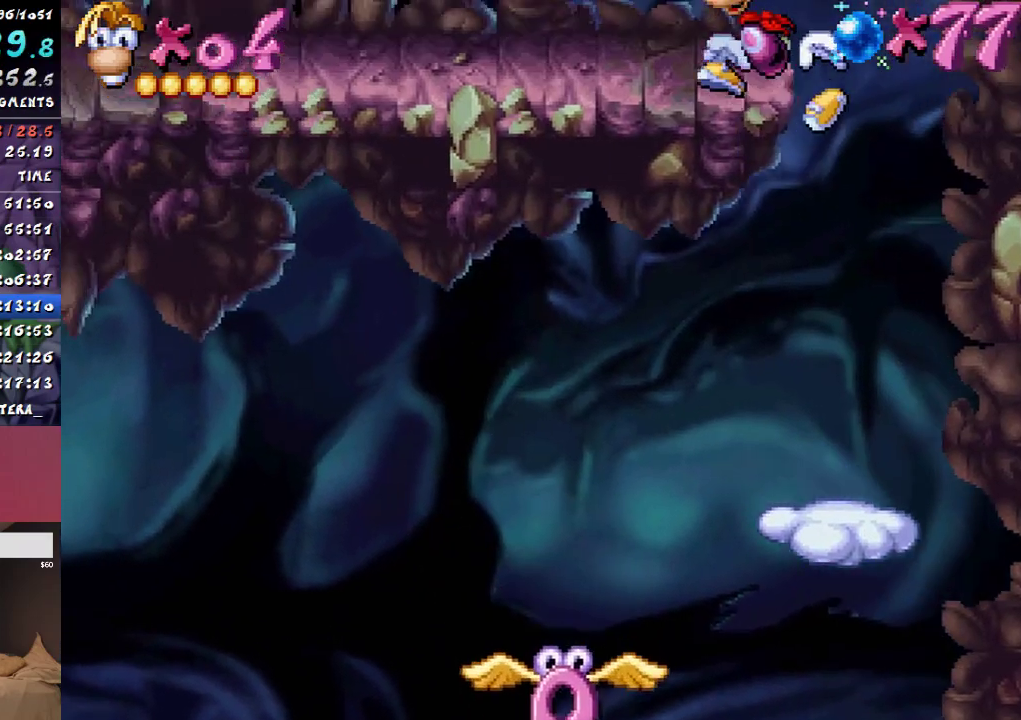
{"buttons": ["CIRCLE", "DPAD_LEFT"], "events": [[100, "CIRCLE", "down"]]}
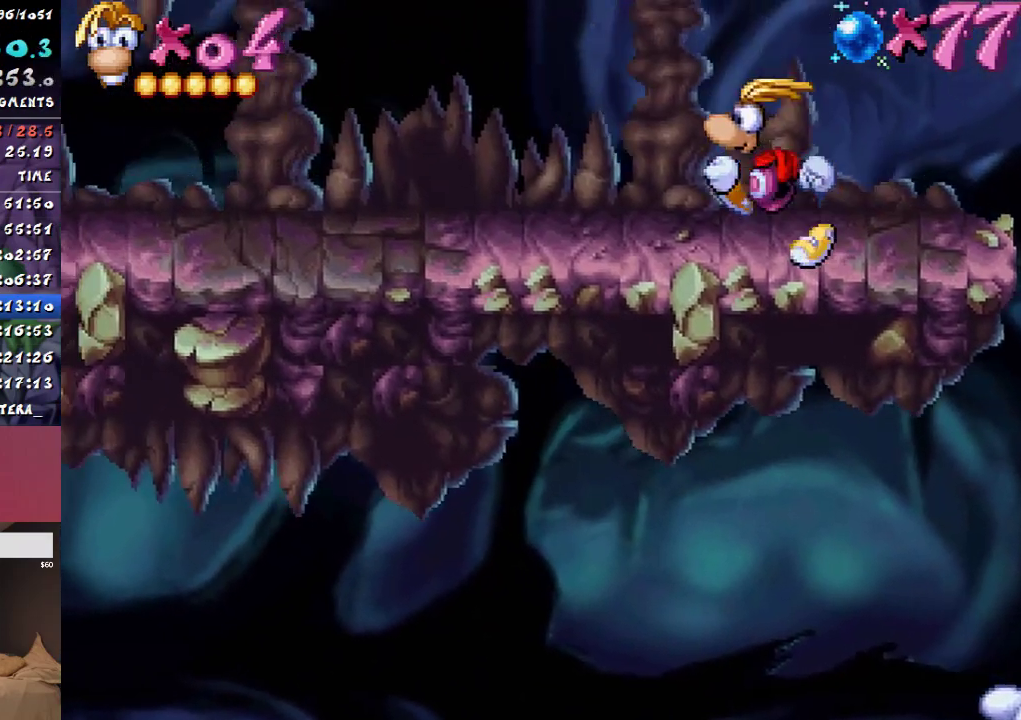
{"buttons": ["CIRCLE", "DPAD_LEFT"], "events": []}
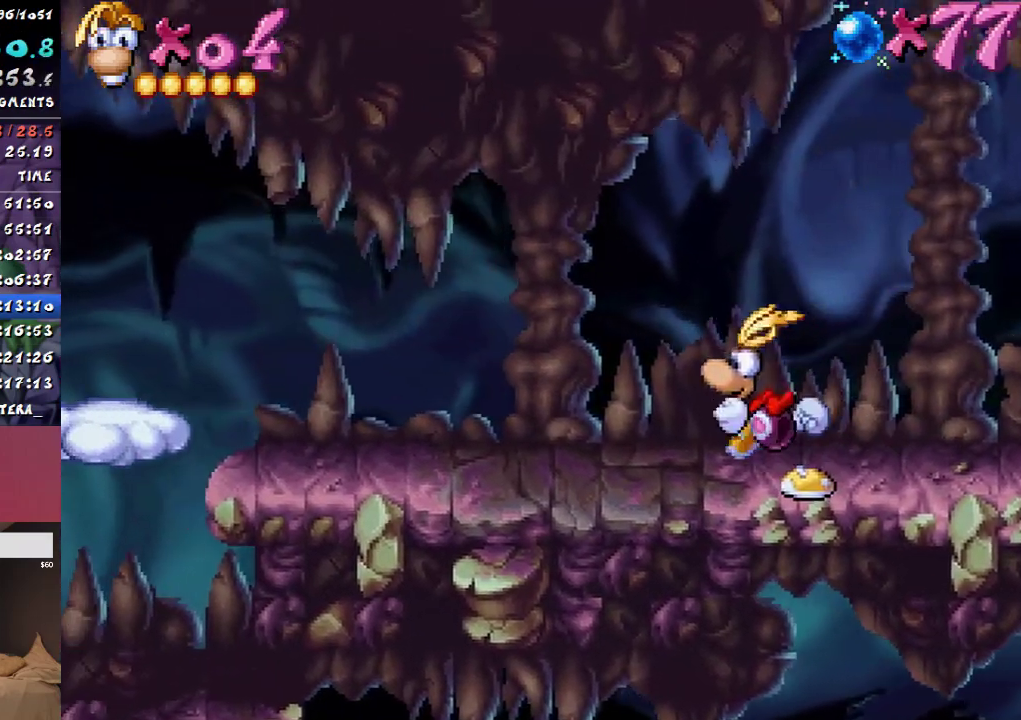
{"buttons": ["DPAD_LEFT"], "events": [[367, "CIRCLE", "up"]]}
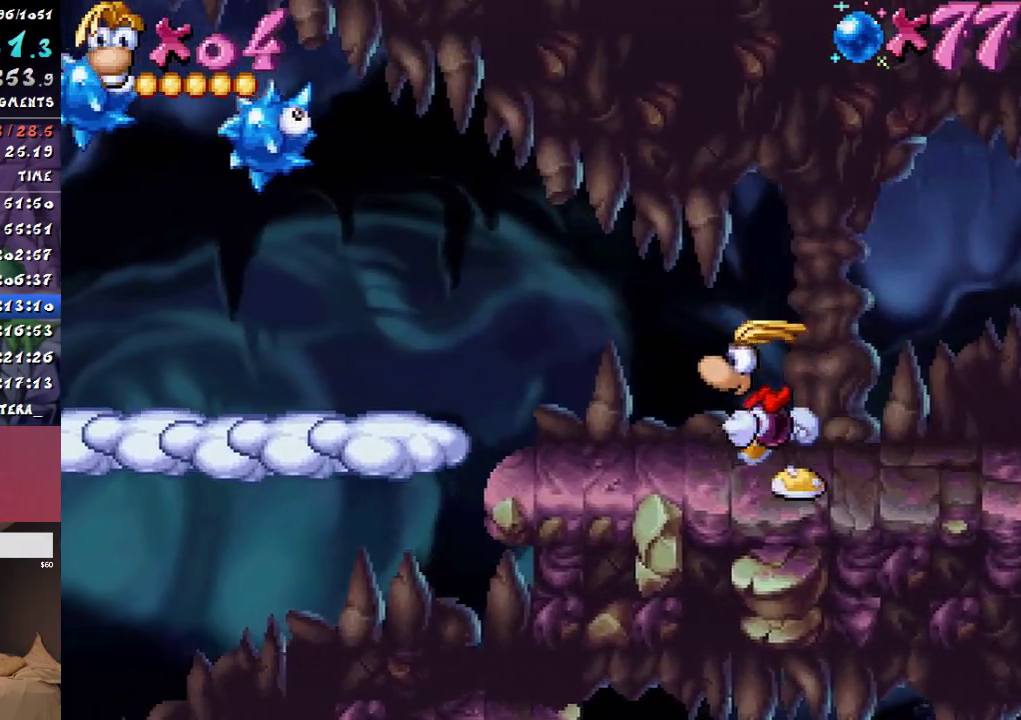
{"buttons": ["DPAD_LEFT"], "events": []}
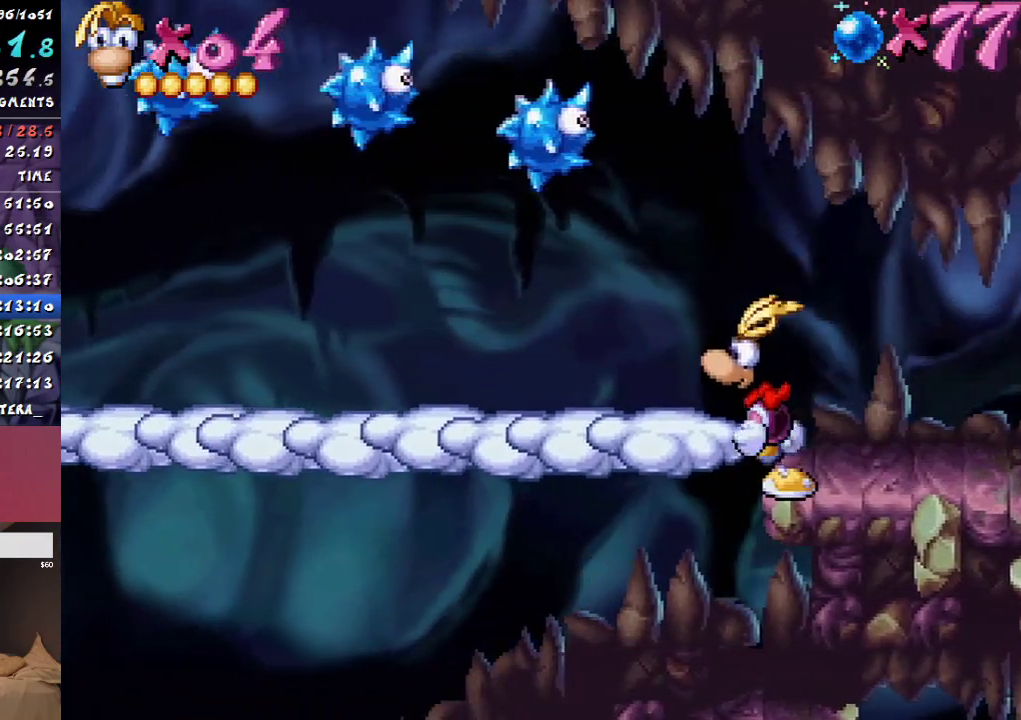
{"buttons": ["DPAD_LEFT"], "events": []}
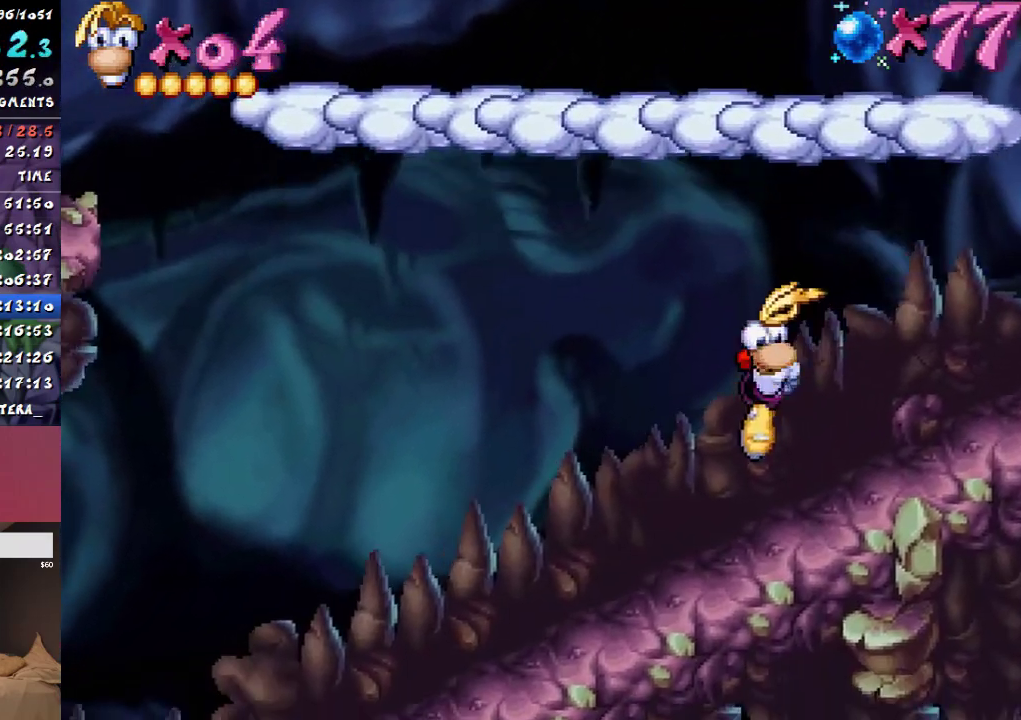
{"buttons": ["DPAD_LEFT"], "events": [[150, "CROSS", "down"], [250, "CROSS", "up"]]}
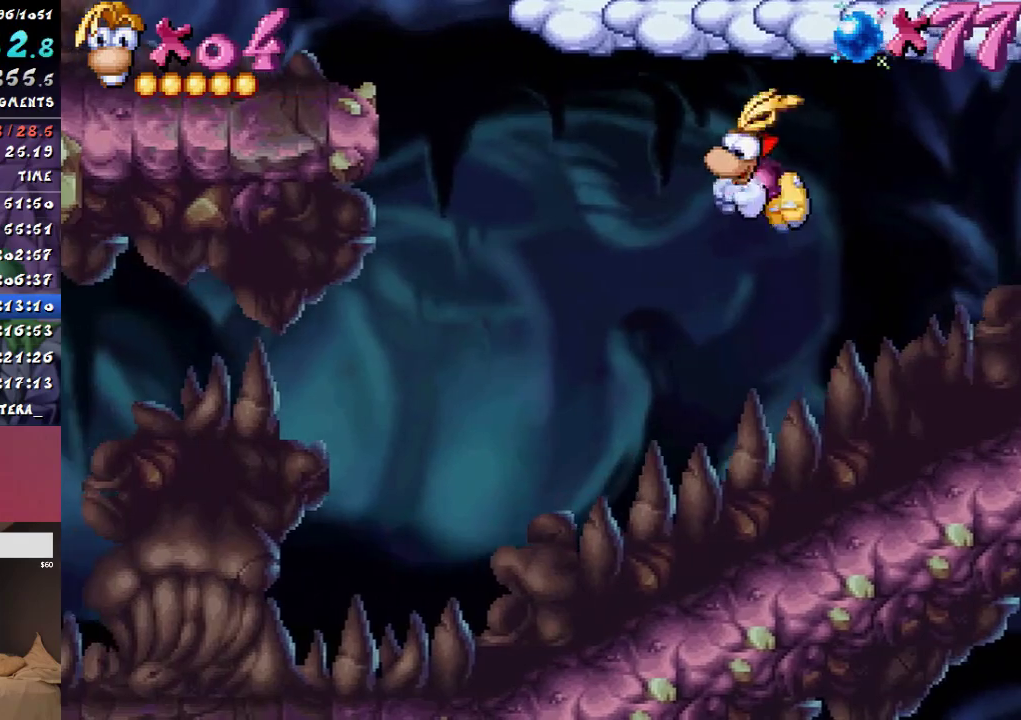
{"buttons": ["CROSS", "DPAD_LEFT"], "events": [[450, "CROSS", "down"]]}
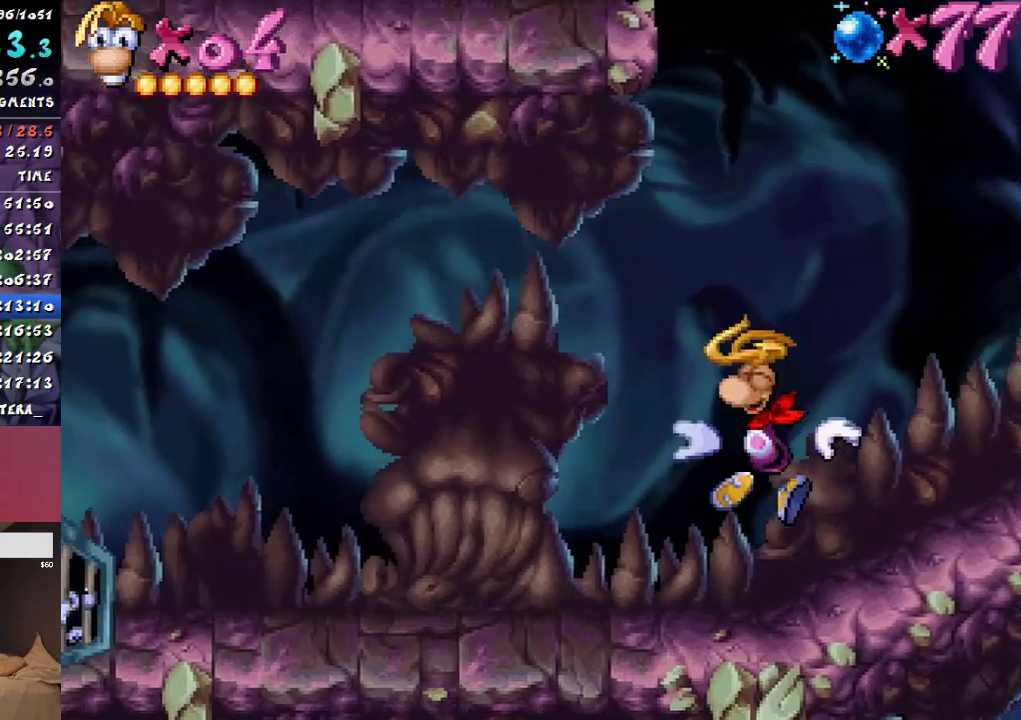
{"buttons": ["SQUARE", "DPAD_LEFT"], "events": [[483, "CROSS", "up"], [483, "SQUARE", "down"]]}
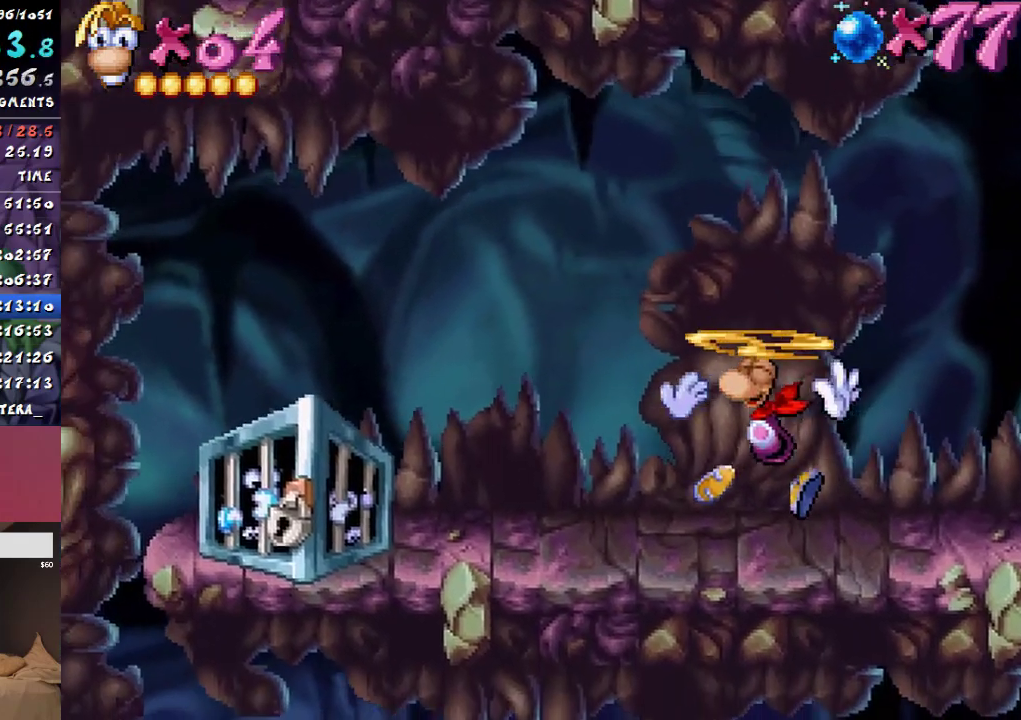
{"buttons": ["CROSS", "DPAD_RIGHT"], "events": [[33, "DPAD_LEFT", "up"], [67, "DPAD_RIGHT", "down"], [83, "SQUARE", "up"], [167, "CIRCLE", "down"], [333, "CROSS", "down"], [350, "CIRCLE", "up"]]}
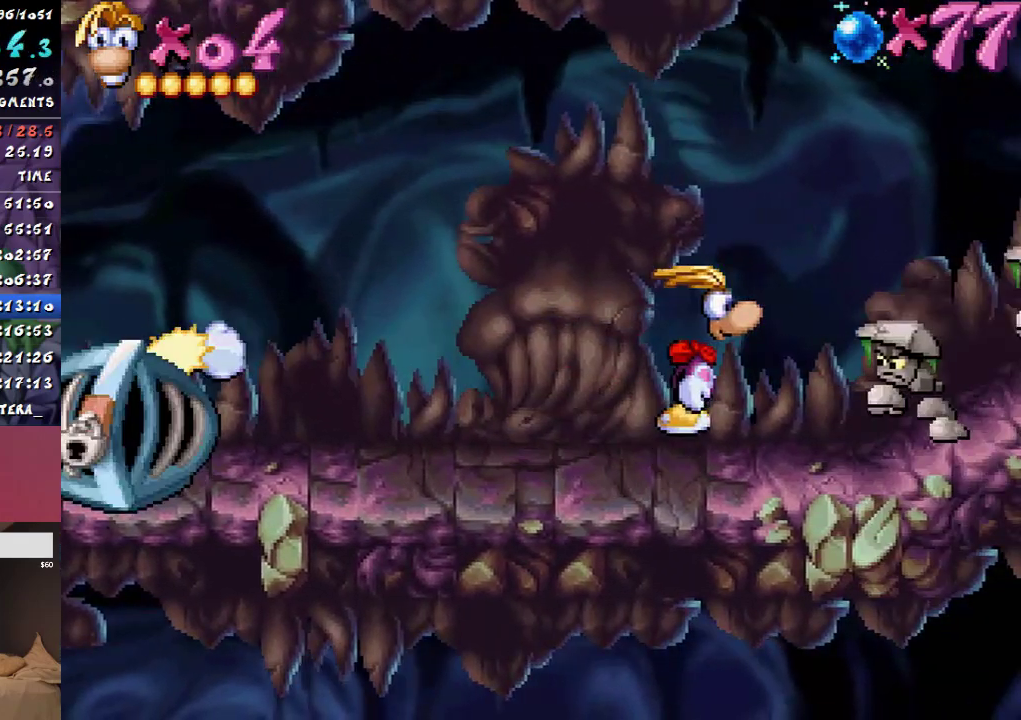
{"buttons": ["CROSS", "DPAD_RIGHT"], "events": []}
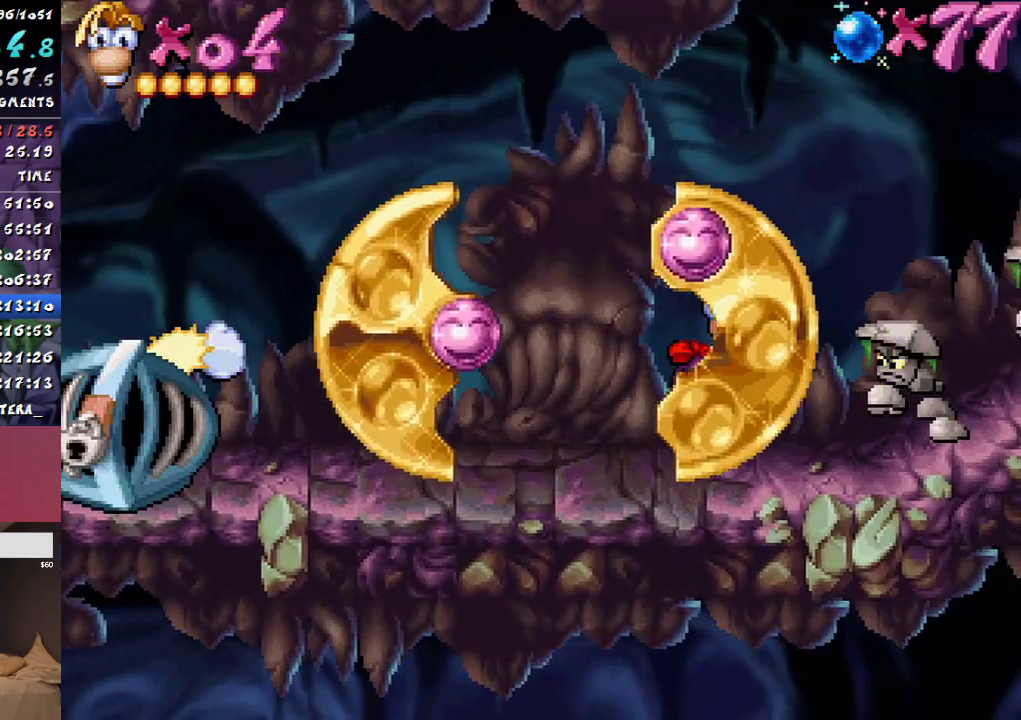
{"buttons": ["CROSS", "DPAD_RIGHT"], "events": []}
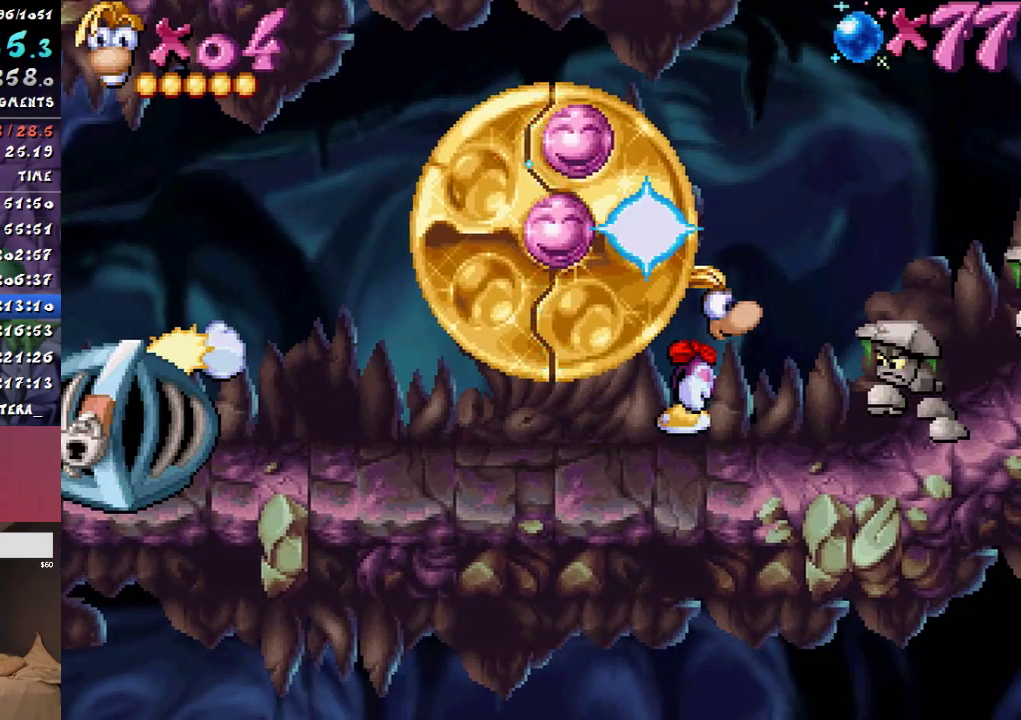
{"buttons": ["CROSS", "DPAD_RIGHT"], "events": []}
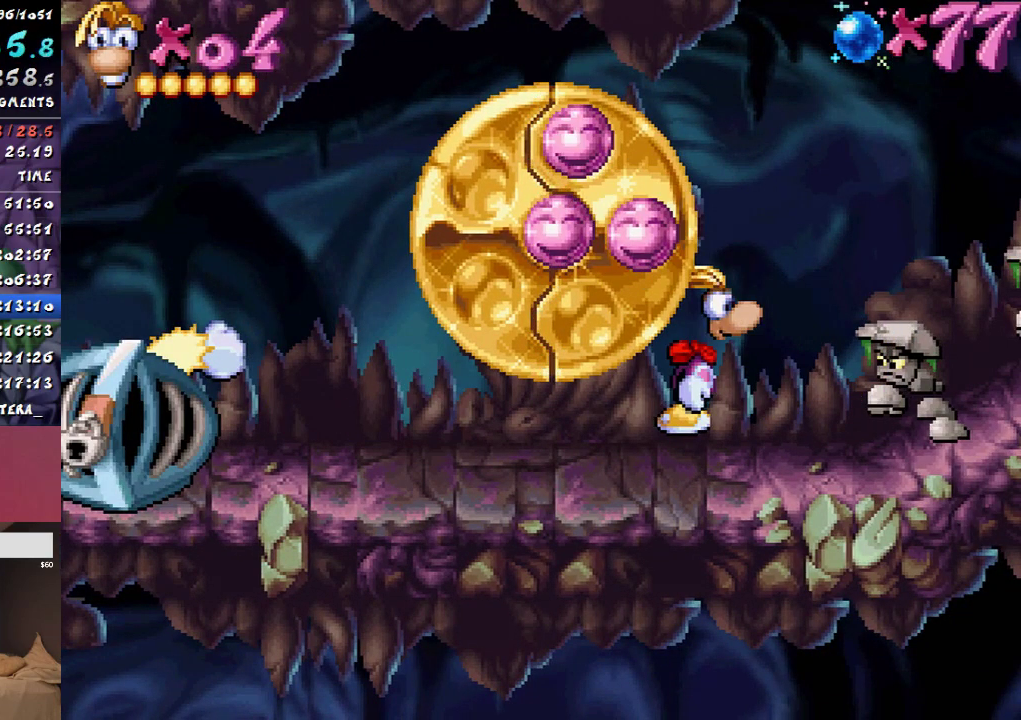
{"buttons": ["CROSS", "DPAD_RIGHT"], "events": []}
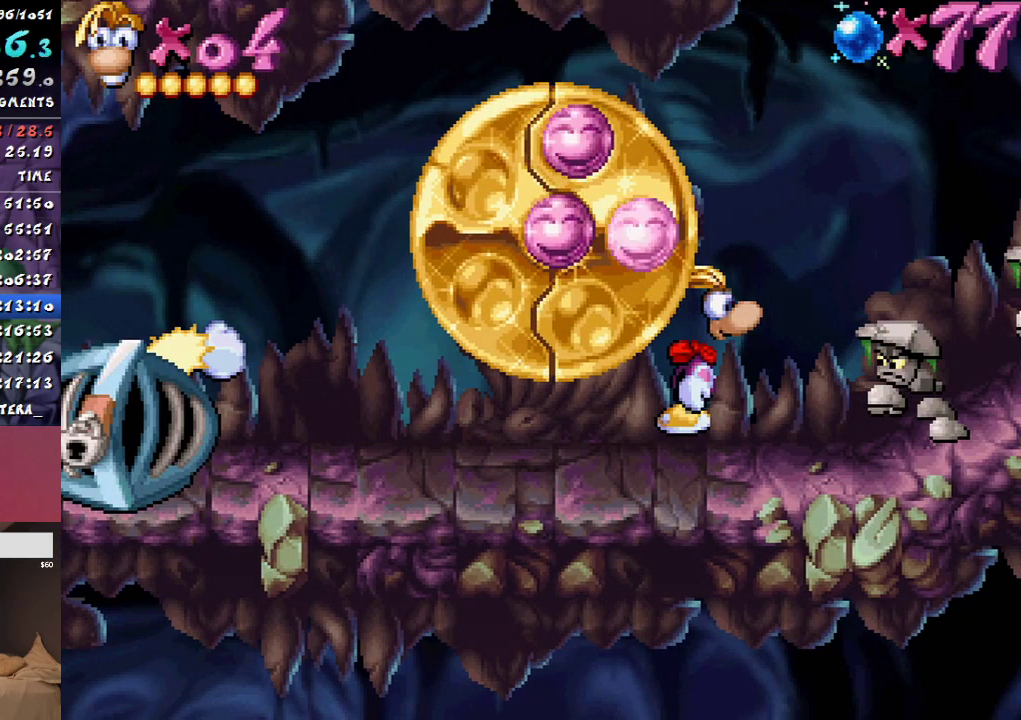
{"buttons": ["CROSS", "DPAD_RIGHT"], "events": []}